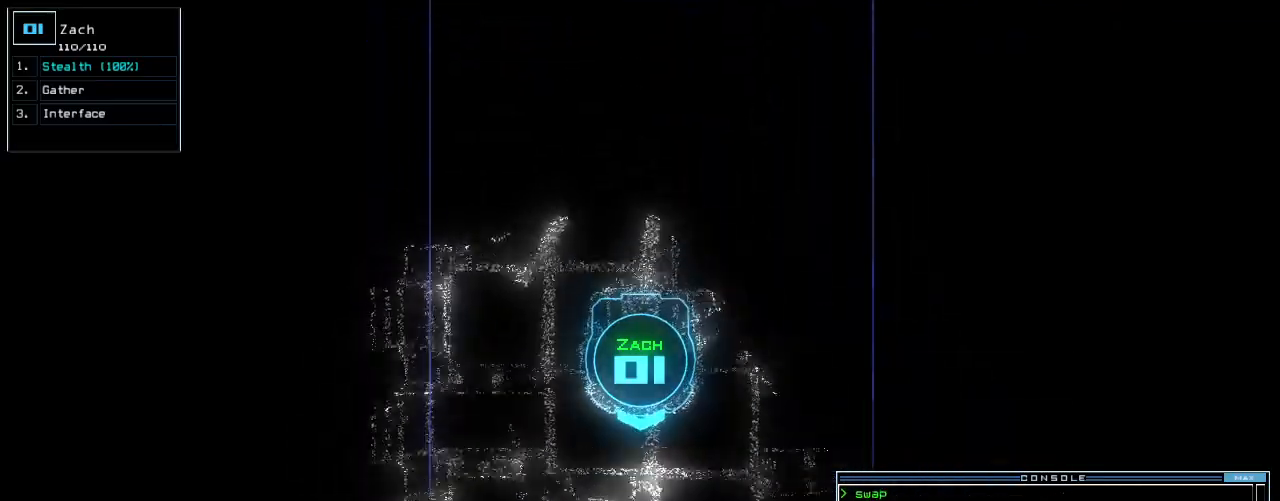
Gameplay with keyboard; each line is a JSON object with the keys held at the frame after it. "events" lists presses ("down") and releases ("up") of ".", "0", "1", "2", "3", "4", "5", "6", "7", "8", "9", "a", "b", "backspace", "c", "caps_lock", "comma", "ctrl_l", "ctrl_r", "d", "down", "e", "equals", "escape", "f", "f8", "g", "h", "i", "j", "k", "l", "left", "m", "minus", "n", "o", "p", "q", "quote", "r", "return", "right", "s", "semicolon", "shift_l", "shift_r", "space", "t", "tab", "tilde", "u", "up", "v", "w", "x", "y" and "z" between this image and that frame as [ms after this image, input, new state], when the widget could be followed in between. No other keys are recorded. Mouse input is not recorded.
{"keys": ["up"], "events": []}
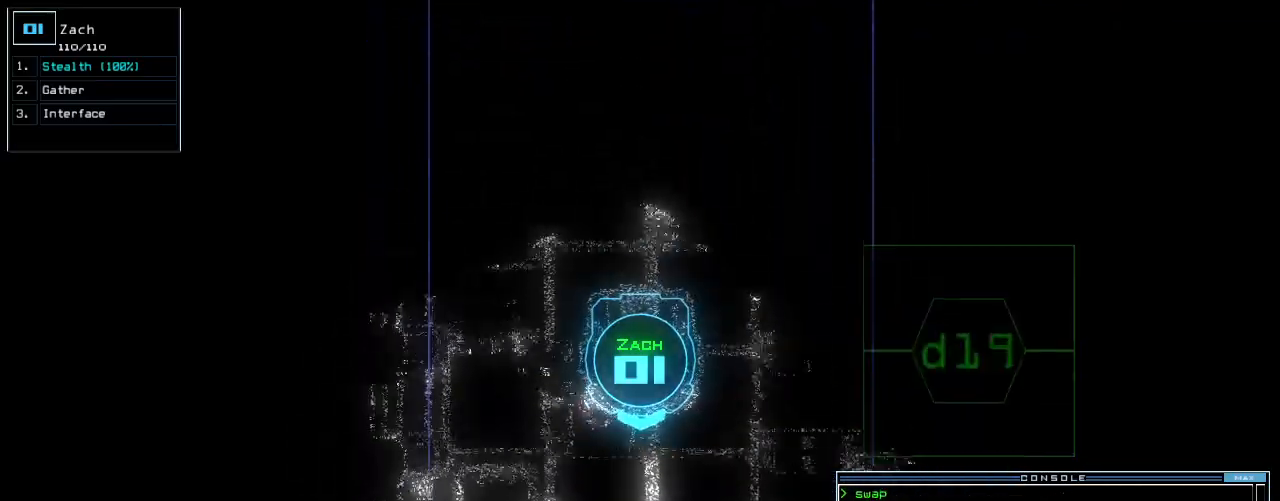
{"keys": ["left", "up"], "events": [[60, "left", "down"], [120, "up", "up"], [260, "up", "down"]]}
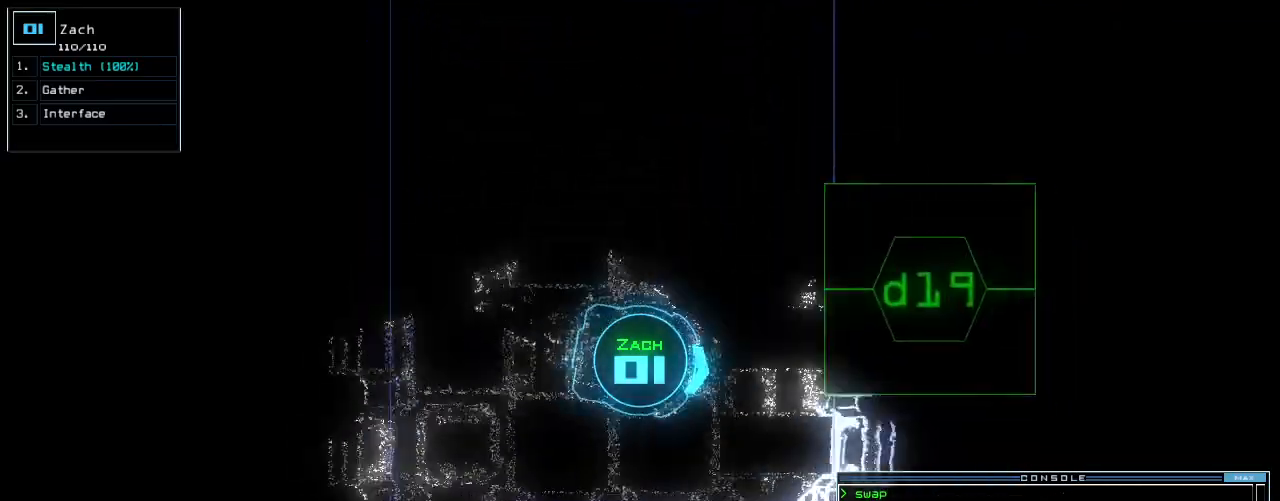
{"keys": ["left", "up"], "events": []}
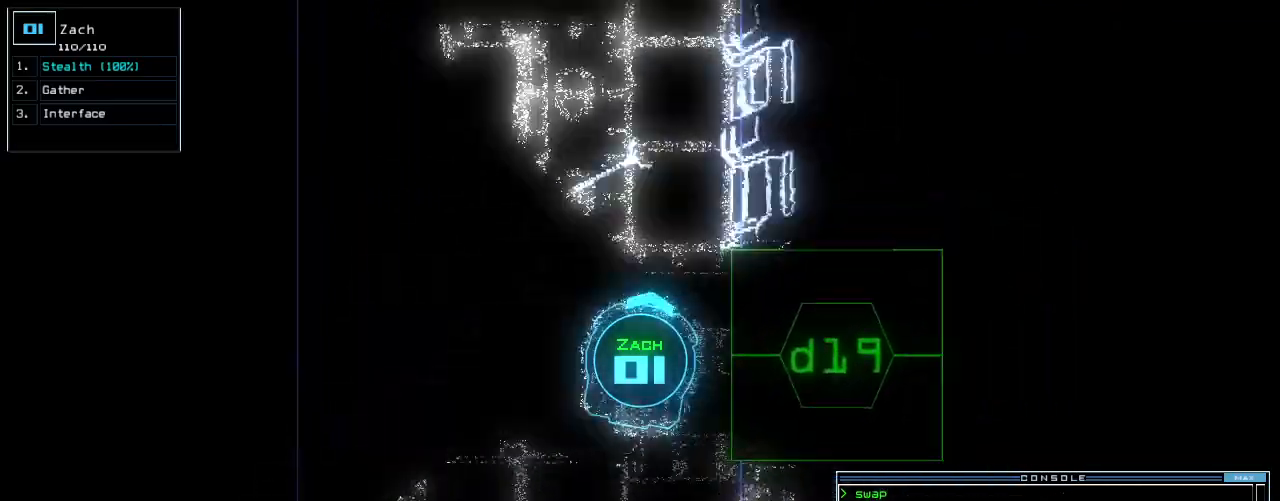
{"keys": ["right", "up"], "events": [[160, "left", "up"], [480, "right", "down"]]}
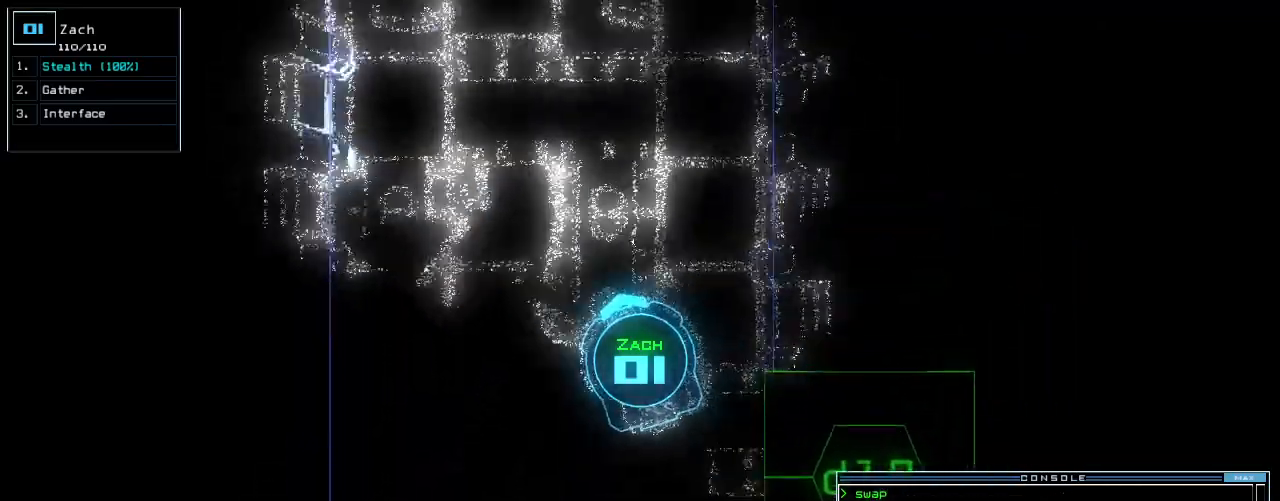
{"keys": ["up"], "events": [[40, "right", "up"]]}
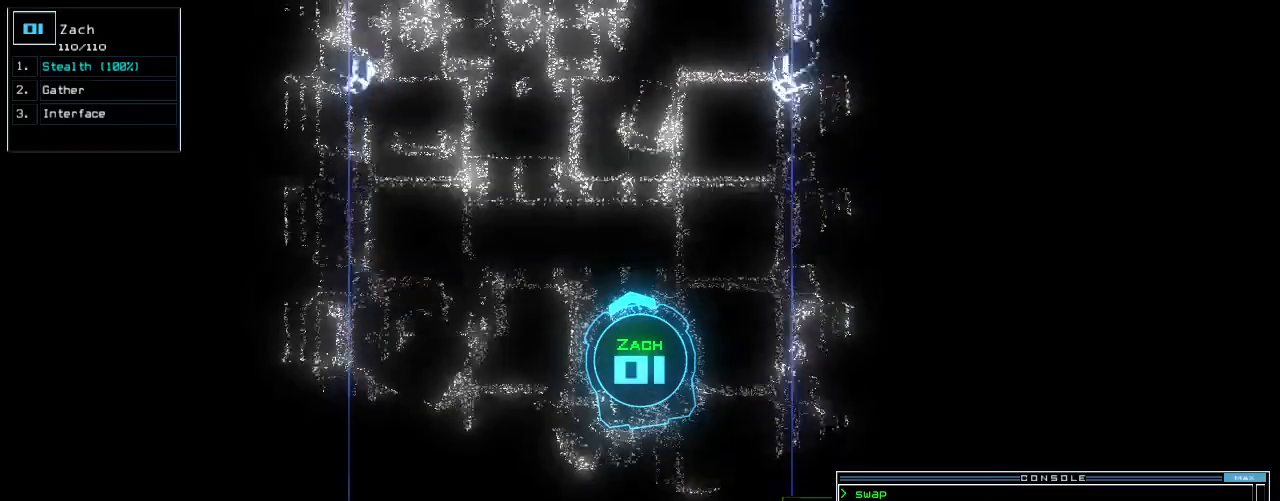
{"keys": ["up"], "events": [[240, "up", "up"], [260, "space", "down"], [360, "space", "up"], [380, "up", "down"]]}